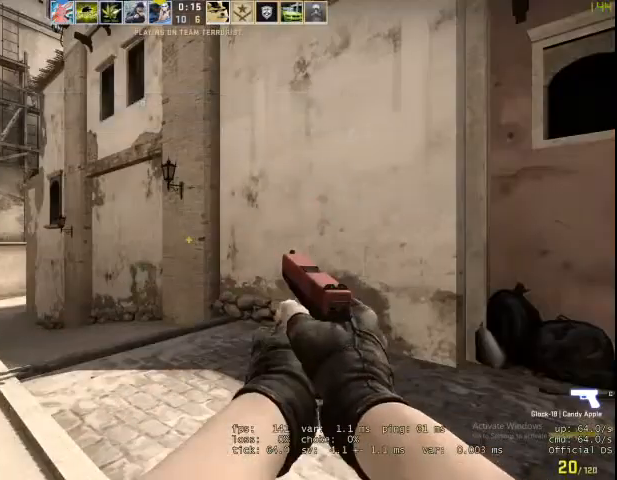
Gameplay with keyboard and mouse; each line is a JSON object with the keys and mouse buttons held at the frame after it. "events" lists presses ("down") and releases ("up") of "1", "2", "3", "4", "5", "a", "alt", "c", "caps_lock", "ctrl", "d", "e", "f", "g", "q", "r", "s", "shift", "space", "t", "tab", "v", "w", "x", "z", "mouse_left", "mouse_wheel" and "mouse_right" between this image and that frame as [ms after this image, input, new state], when the widget could be followed in between. "mouse_left", "mouse_wheel", "mouse_right" = the "left", "wheel", "right" buttons of the "mouse" list. No other keys are recorded. "wheel" means that the mouse wheel is clicked or scrolled. Not read: mouse_move.
{"keys": ["w"], "mouse": [], "events": [[233, "q", "down"], [267, "c", "down"], [333, "q", "up"], [333, "w", "down"], [367, "c", "up"]]}
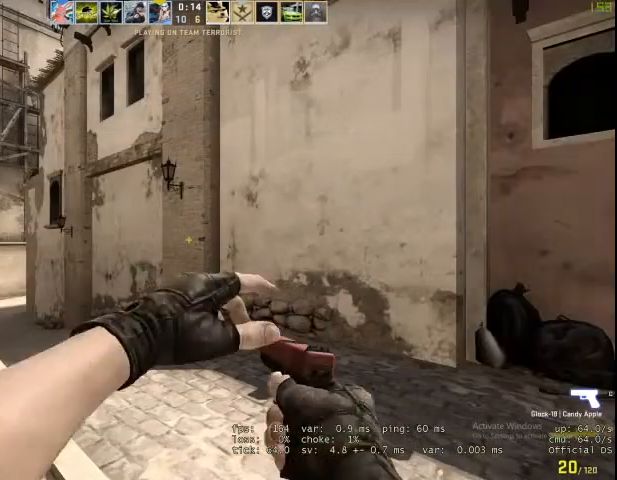
{"keys": ["w"], "mouse": [], "events": []}
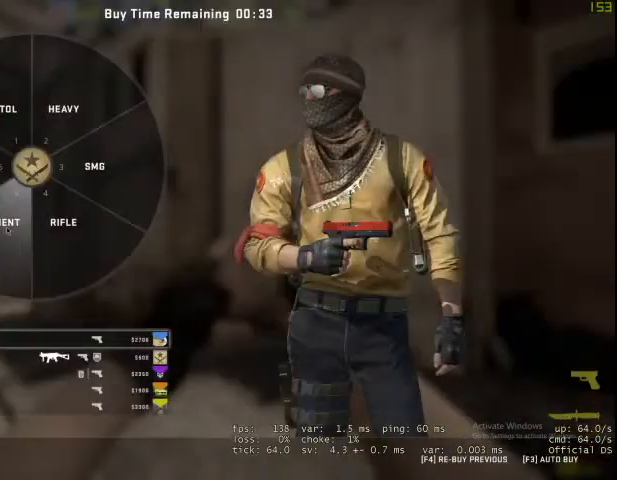
{"keys": ["w"], "mouse": [], "events": [[33, "mouse_left", "down"], [100, "mouse_left", "up"], [200, "mouse_left", "down"], [300, "mouse_left", "up"]]}
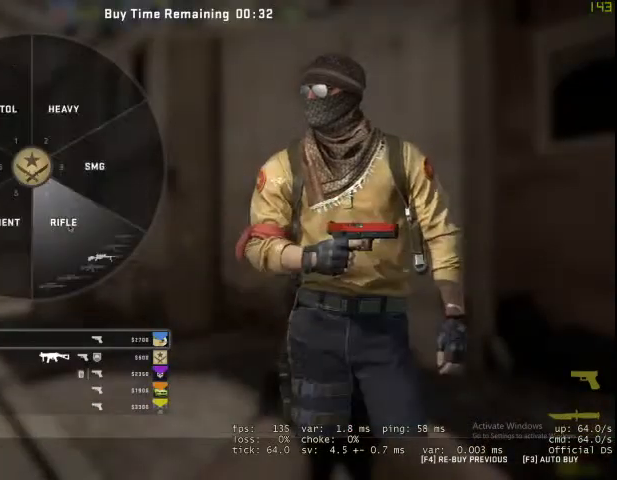
{"keys": ["w"], "mouse": [], "events": []}
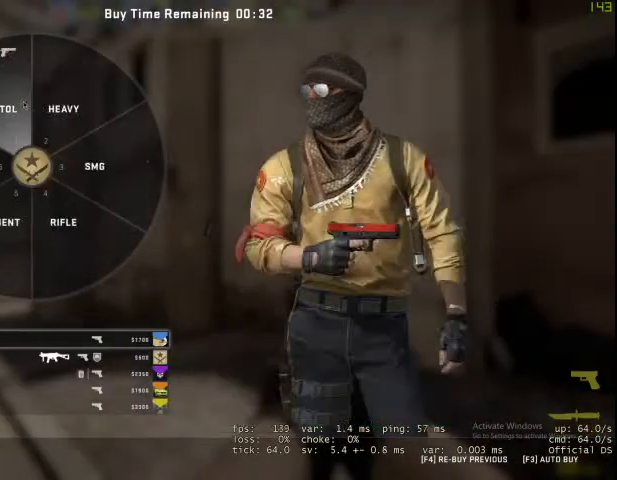
{"keys": ["w"], "mouse": [], "events": [[67, "mouse_left", "down"], [133, "mouse_left", "up"]]}
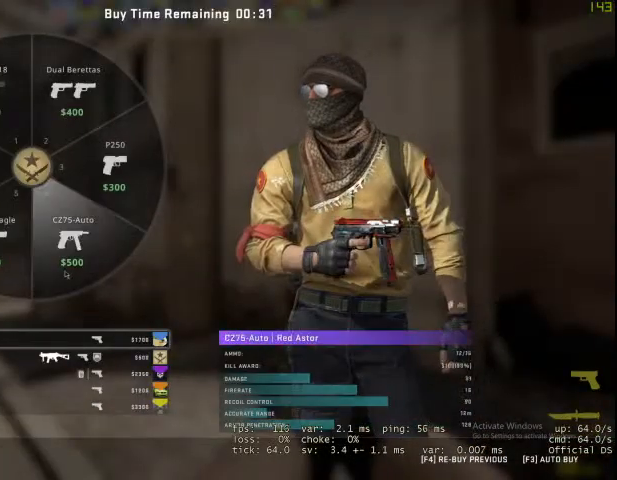
{"keys": ["w"], "mouse": [], "events": []}
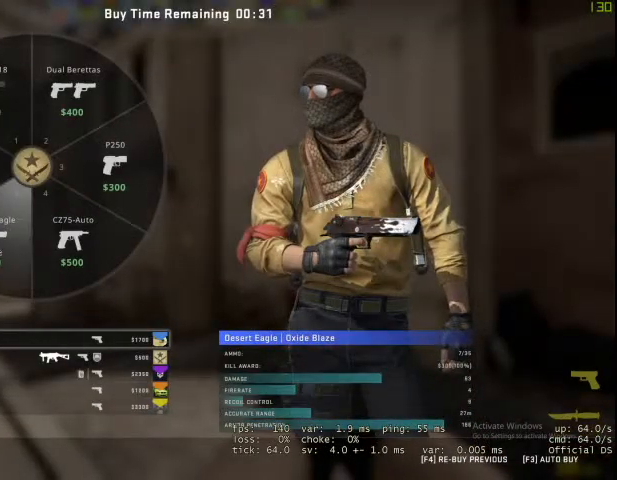
{"keys": ["w"], "mouse": [], "events": []}
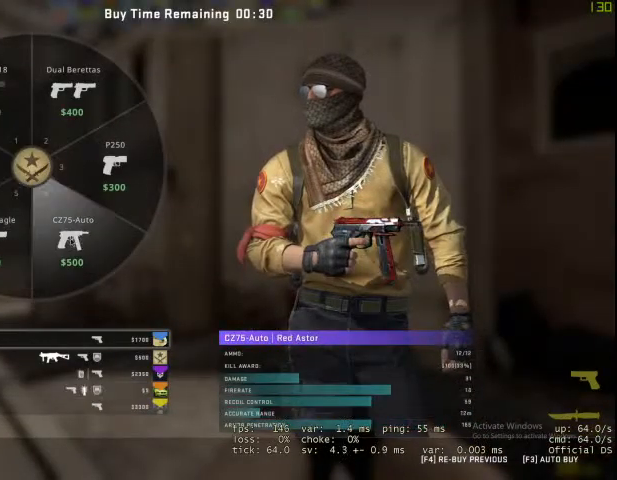
{"keys": ["w"], "mouse": [], "events": []}
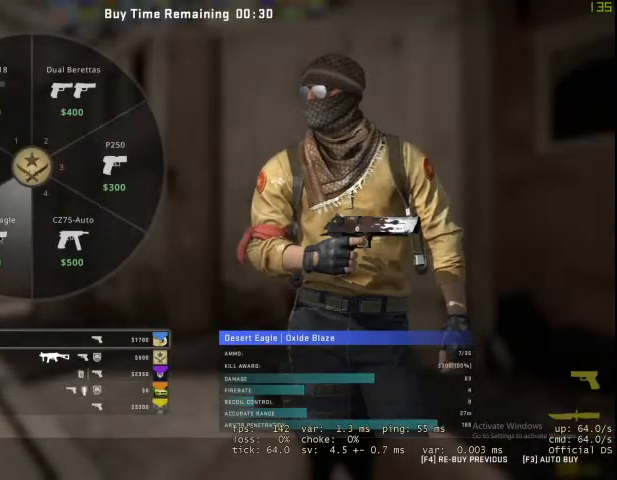
{"keys": ["w"], "mouse": [], "events": []}
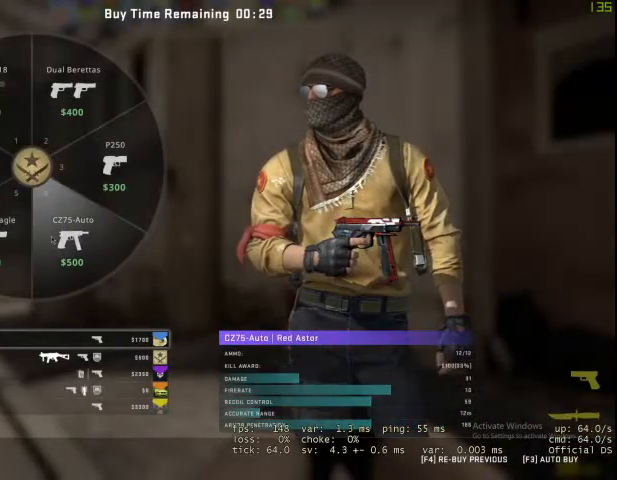
{"keys": ["w"], "mouse": [], "events": []}
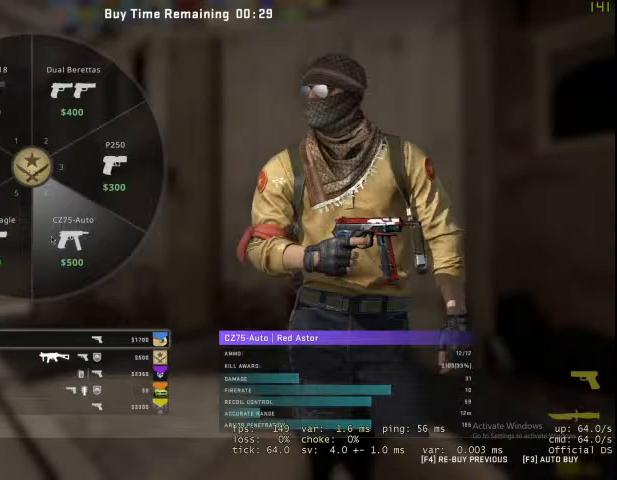
{"keys": ["w"], "mouse": [], "events": [[333, "mouse_left", "down"], [467, "mouse_left", "up"]]}
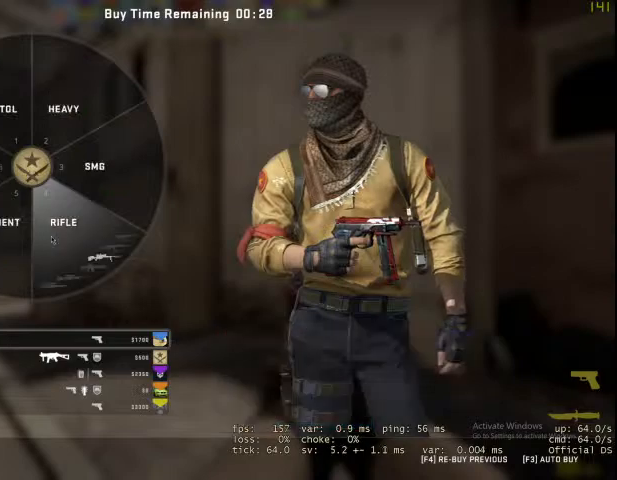
{"keys": ["w"], "mouse": [], "events": []}
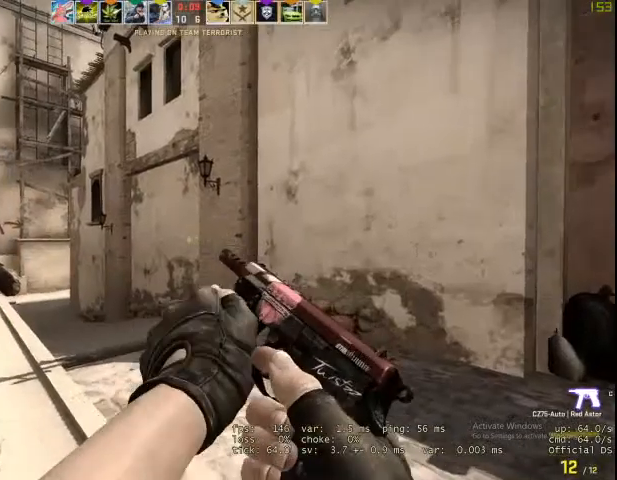
{"keys": ["w"], "mouse": [], "events": []}
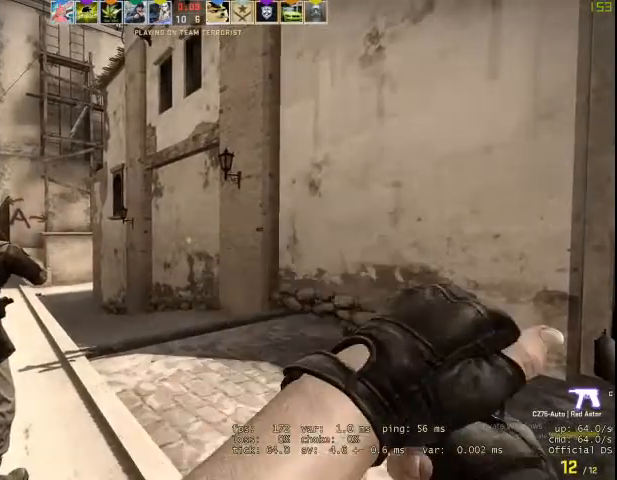
{"keys": [], "mouse": [], "events": [[167, "w", "up"]]}
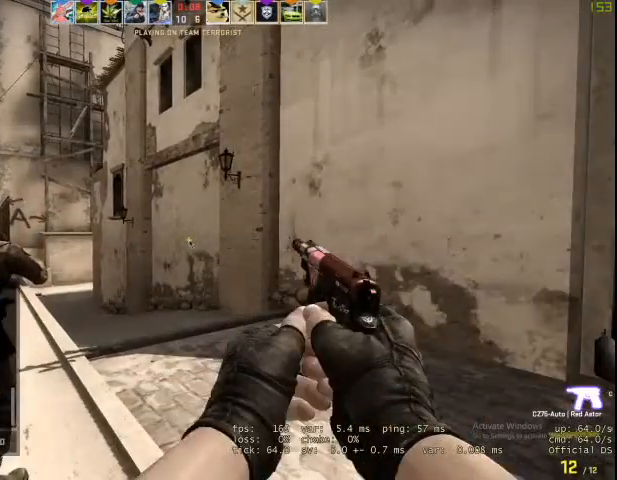
{"keys": ["g"], "mouse": [], "events": [[500, "g", "down"]]}
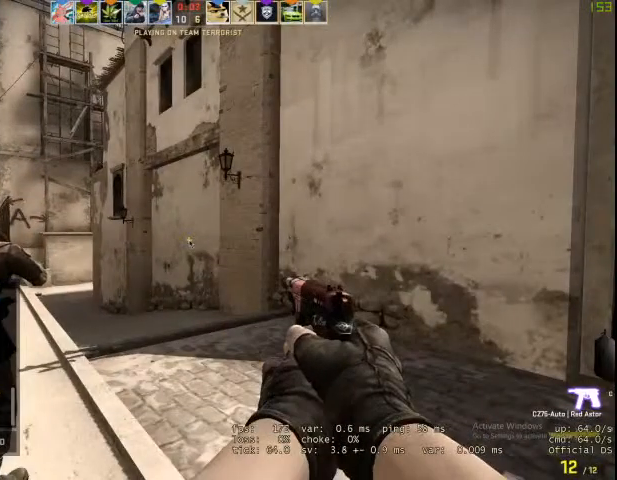
{"keys": ["shift"], "mouse": [], "events": [[100, "g", "up"], [333, "space", "down"], [400, "space", "up"], [467, "shift", "down"]]}
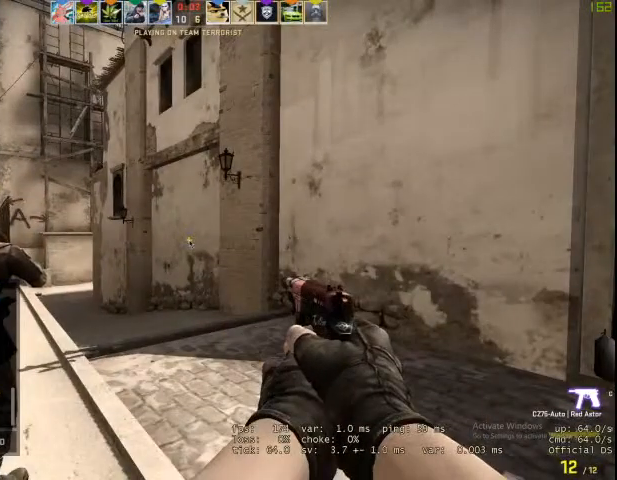
{"keys": [], "mouse": [], "events": [[67, "a", "down"], [167, "a", "up"], [300, "space", "down"], [333, "shift", "up"], [400, "space", "up"]]}
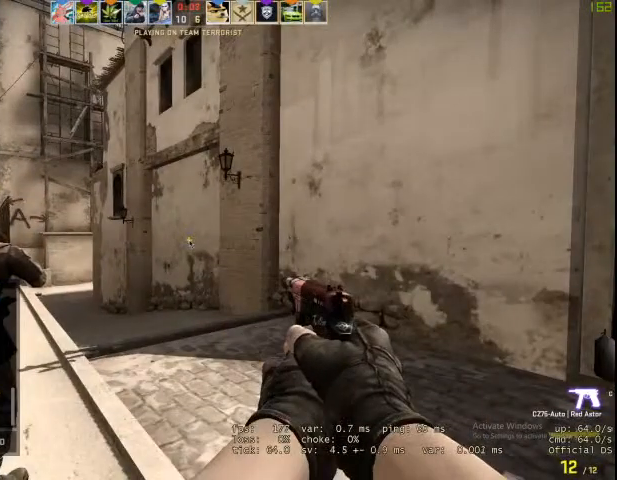
{"keys": [], "mouse": [], "events": []}
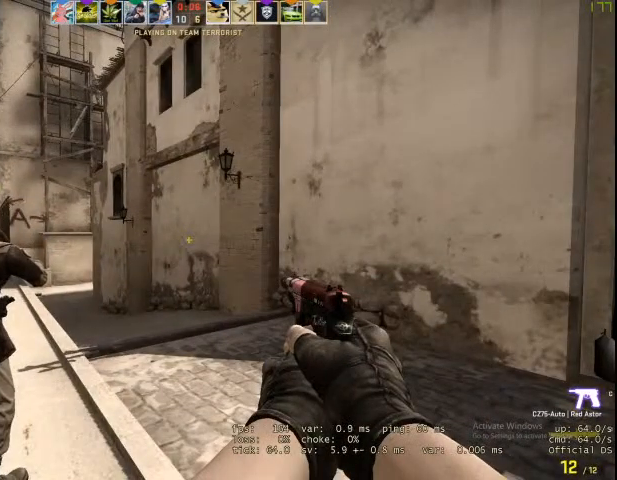
{"keys": [], "mouse": [], "events": []}
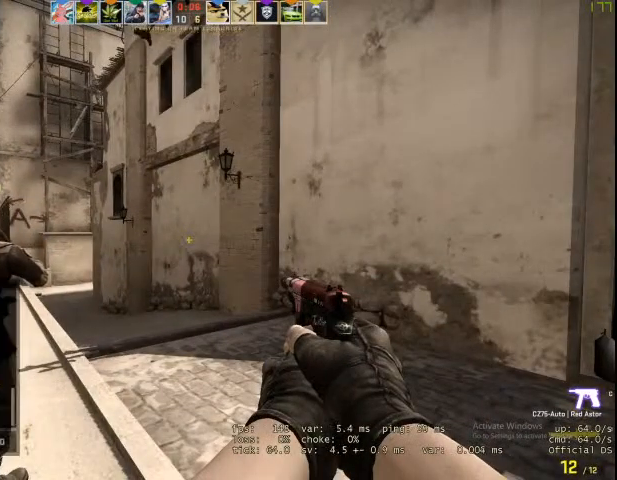
{"keys": ["shift"], "mouse": [], "events": [[33, "shift", "down"], [167, "a", "down"], [233, "a", "up"]]}
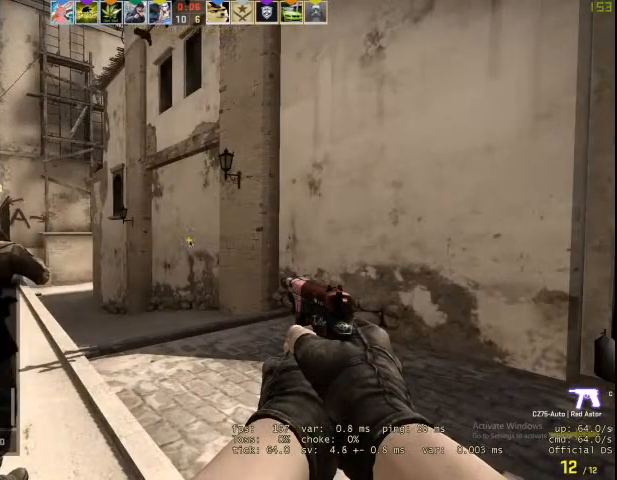
{"keys": [], "mouse": [], "events": [[233, "shift", "up"]]}
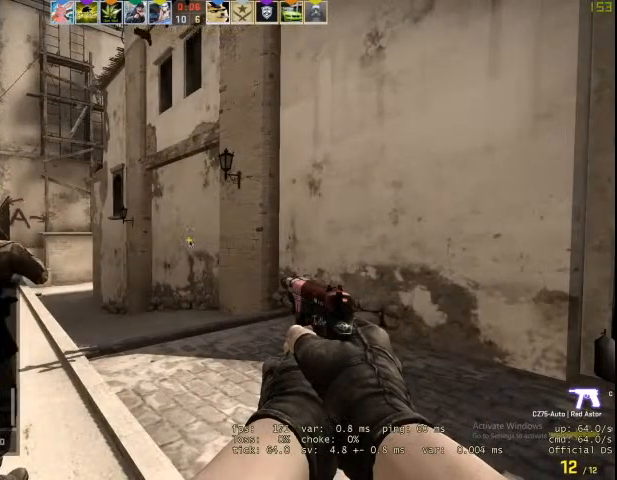
{"keys": [], "mouse": [], "events": []}
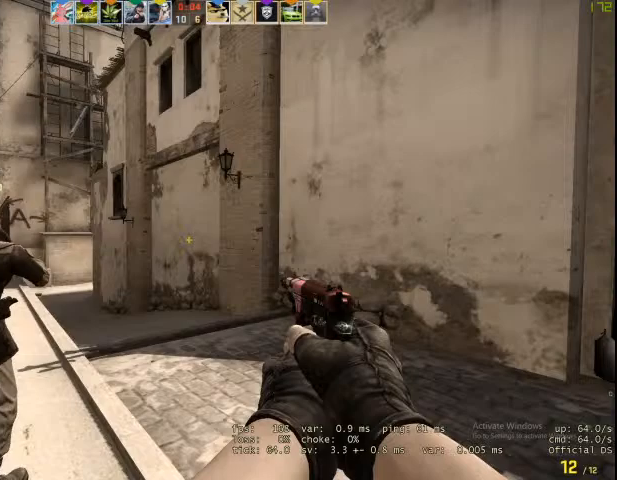
{"keys": [], "mouse": [], "events": []}
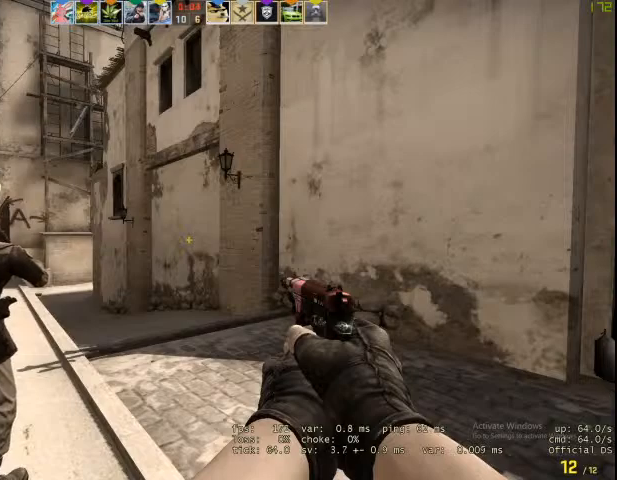
{"keys": [], "mouse": [], "events": []}
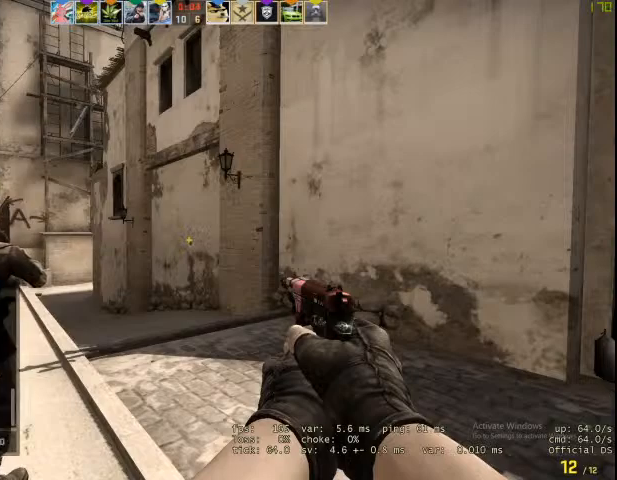
{"keys": [], "mouse": [], "events": [[233, "a", "down"], [333, "a", "up"]]}
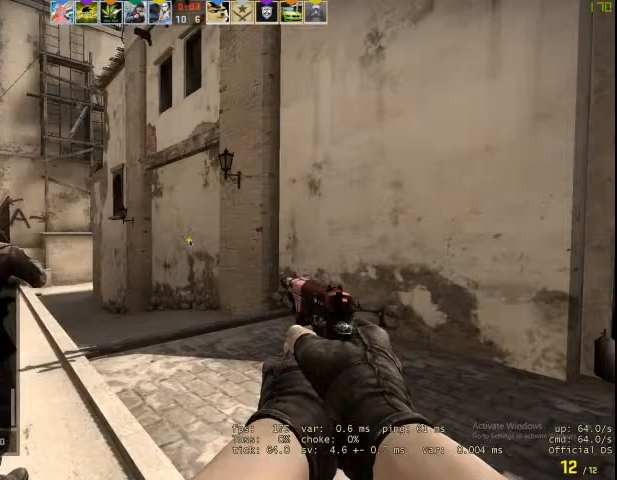
{"keys": [], "mouse": [], "events": [[167, "d", "down"], [233, "d", "up"], [233, "space", "down"], [433, "space", "up"]]}
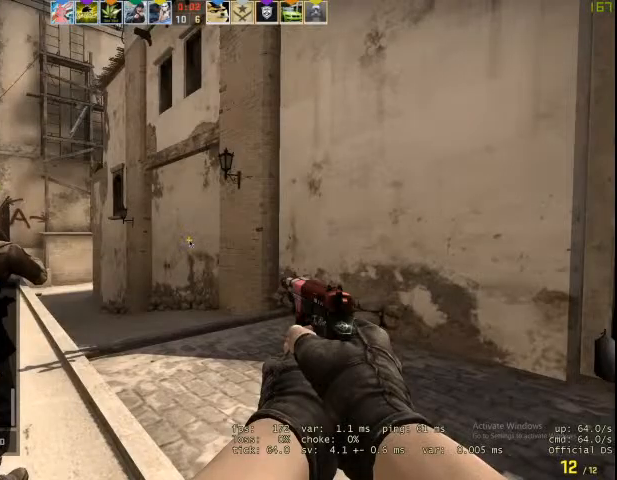
{"keys": ["e"], "mouse": [], "events": [[433, "e", "down"]]}
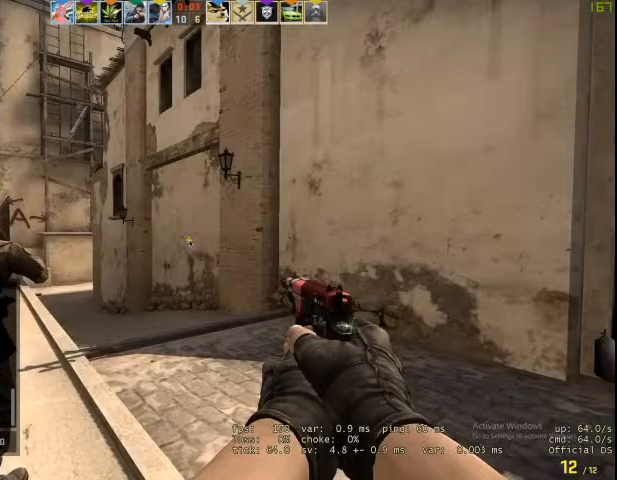
{"keys": [], "mouse": [], "events": [[33, "e", "up"]]}
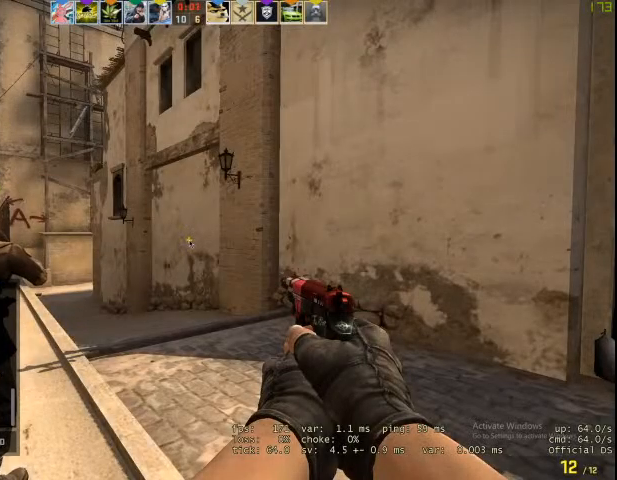
{"keys": [], "mouse": [], "events": [[333, "space", "down"], [433, "space", "up"]]}
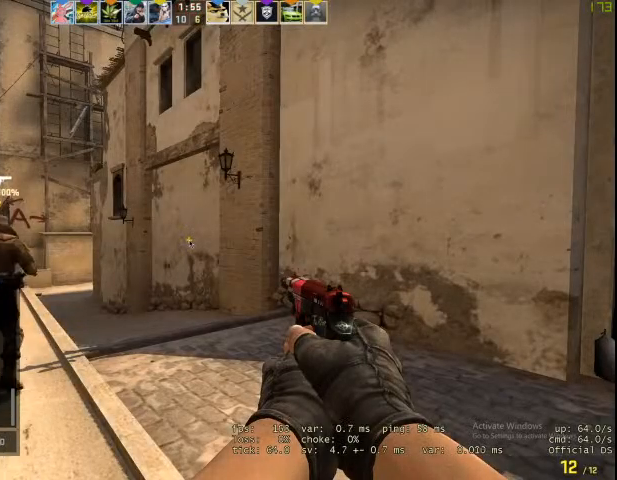
{"keys": [], "mouse": [], "events": [[133, "e", "down"], [167, "e", "up"]]}
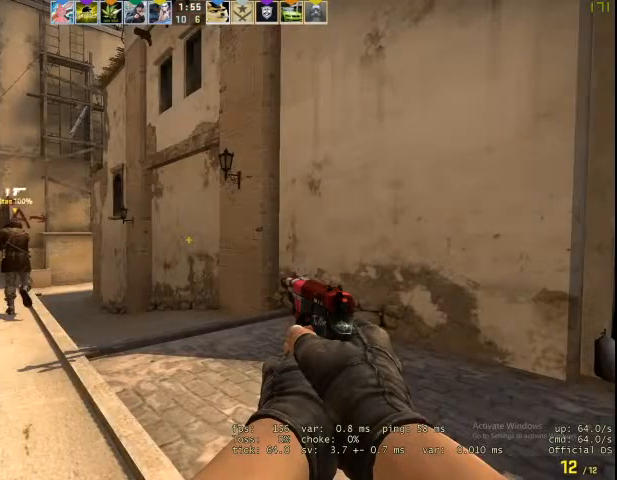
{"keys": ["w"], "mouse": [], "events": [[33, "a", "down"], [67, "w", "down"], [433, "a", "up"]]}